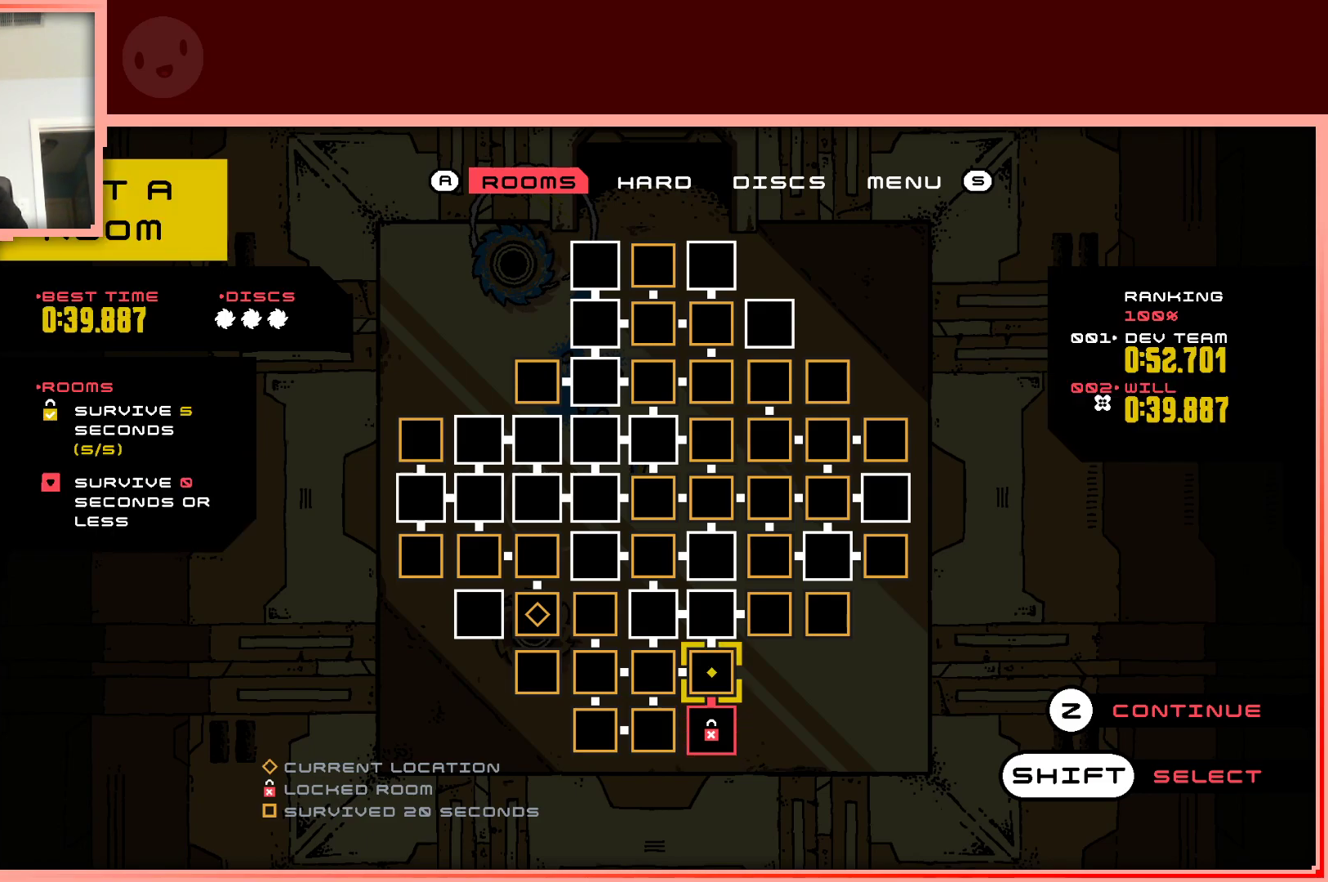
Gameplay with keyboard; each line is a JSON object with the keys held at the frame after it. "events" lists presses ("down") and releases ("up") of "down", "left", "right", "shift", "up" and "z" between this image and that frame as [ms after this image, input, new state], when the widget could be followed in between. No other keys are recorded. Mouse input is not recorded.
{"keys": [], "events": [[283, "down", "down"], [433, "down", "up"]]}
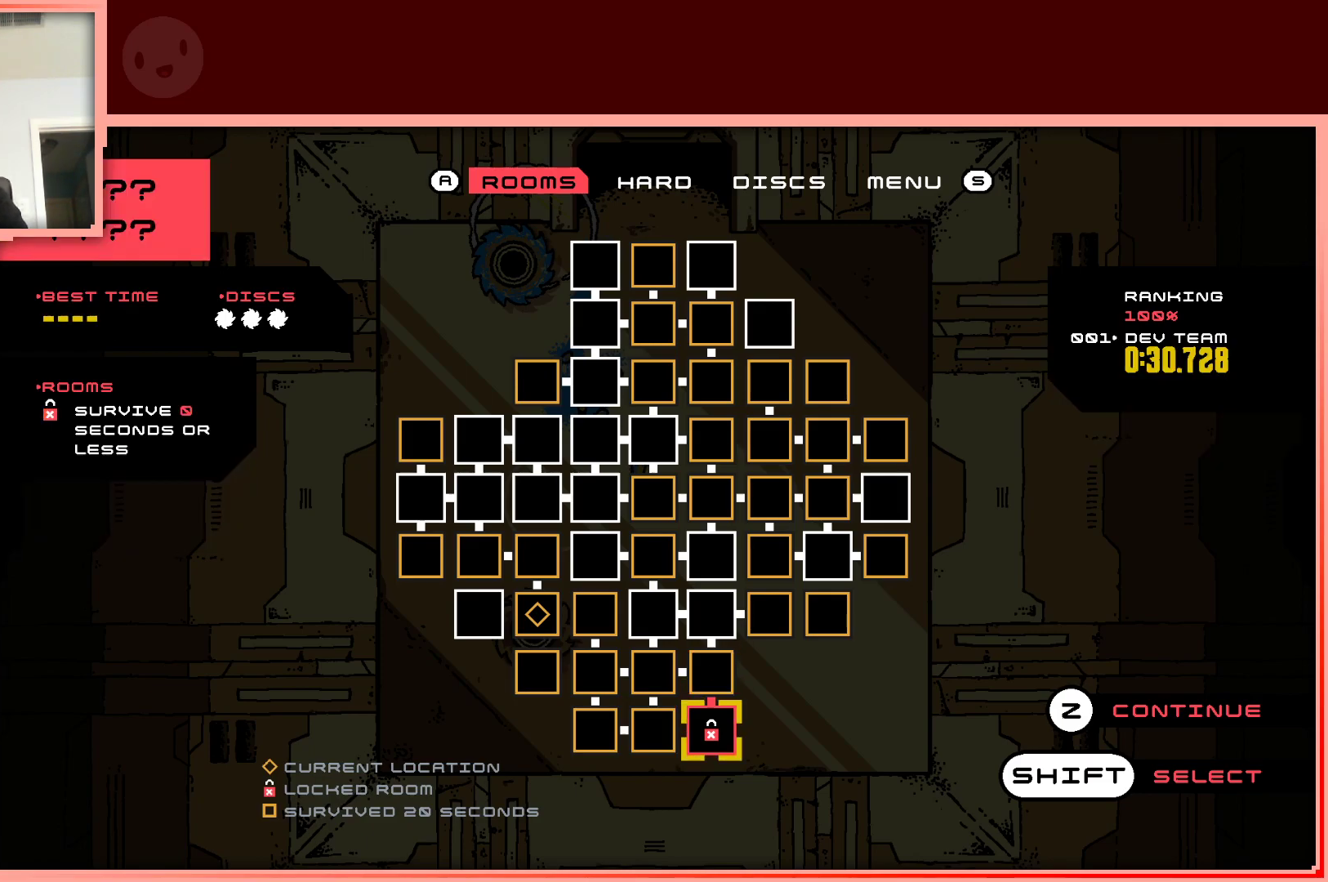
{"keys": [], "events": []}
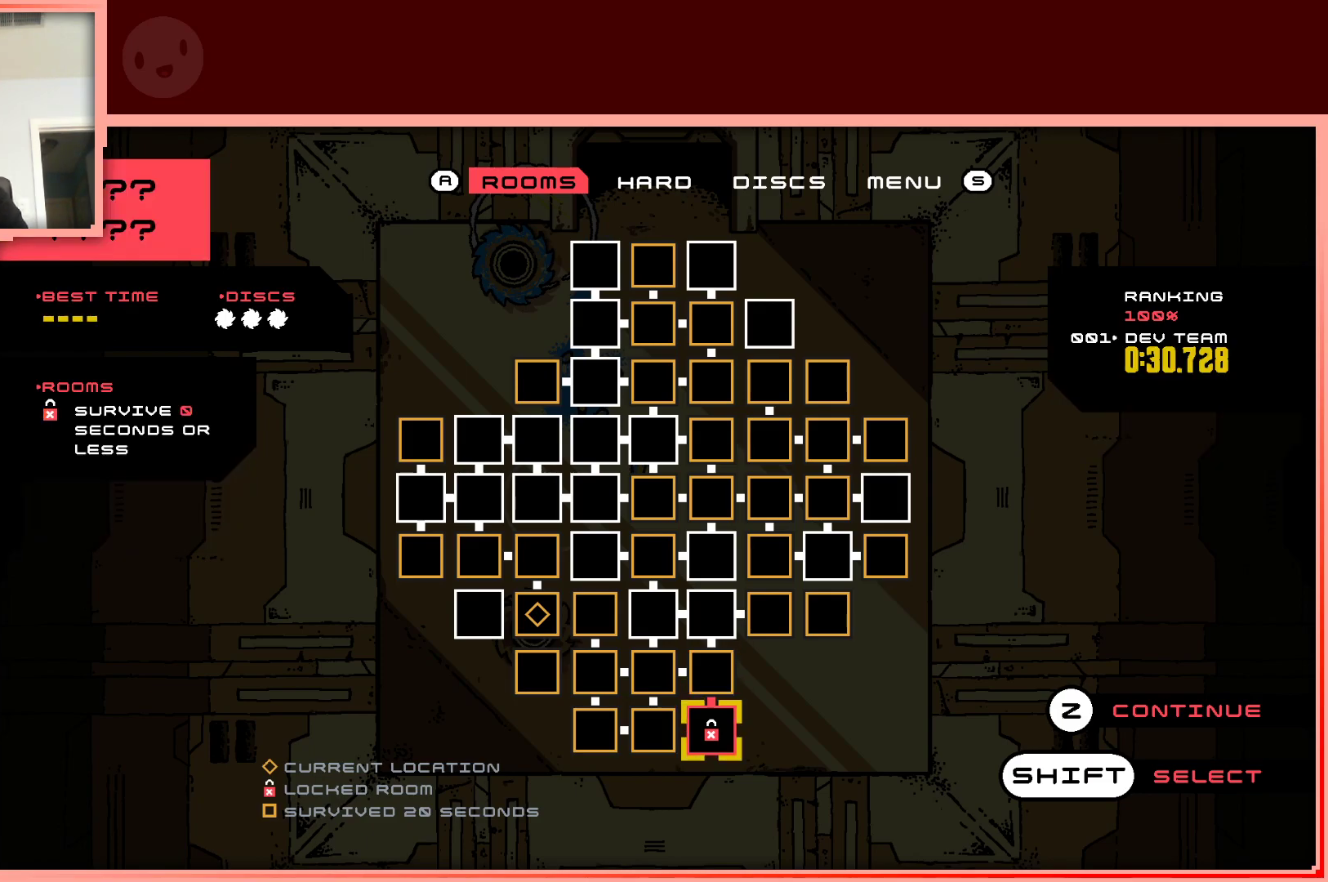
{"keys": [], "events": []}
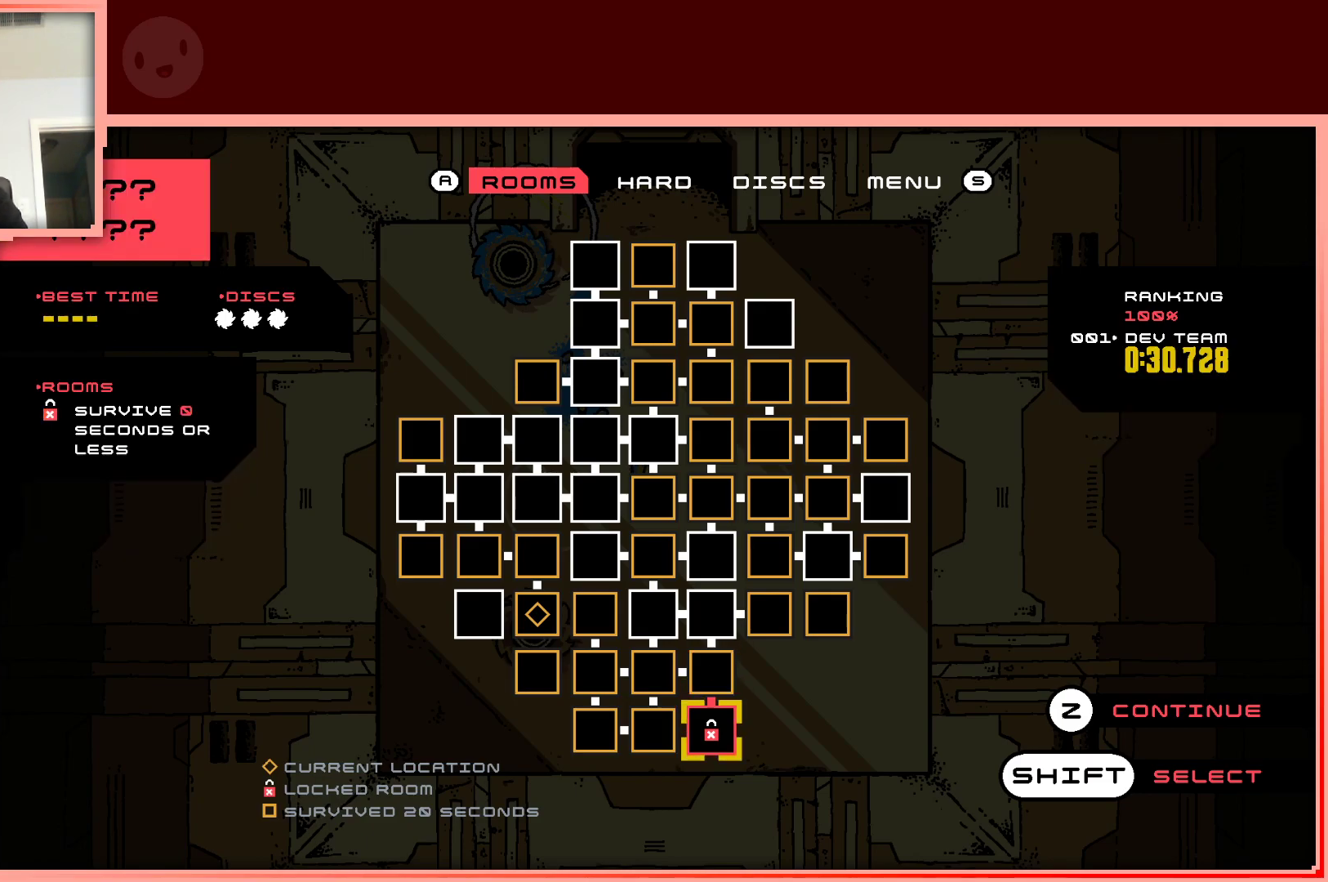
{"keys": ["up"], "events": [[333, "up", "down"]]}
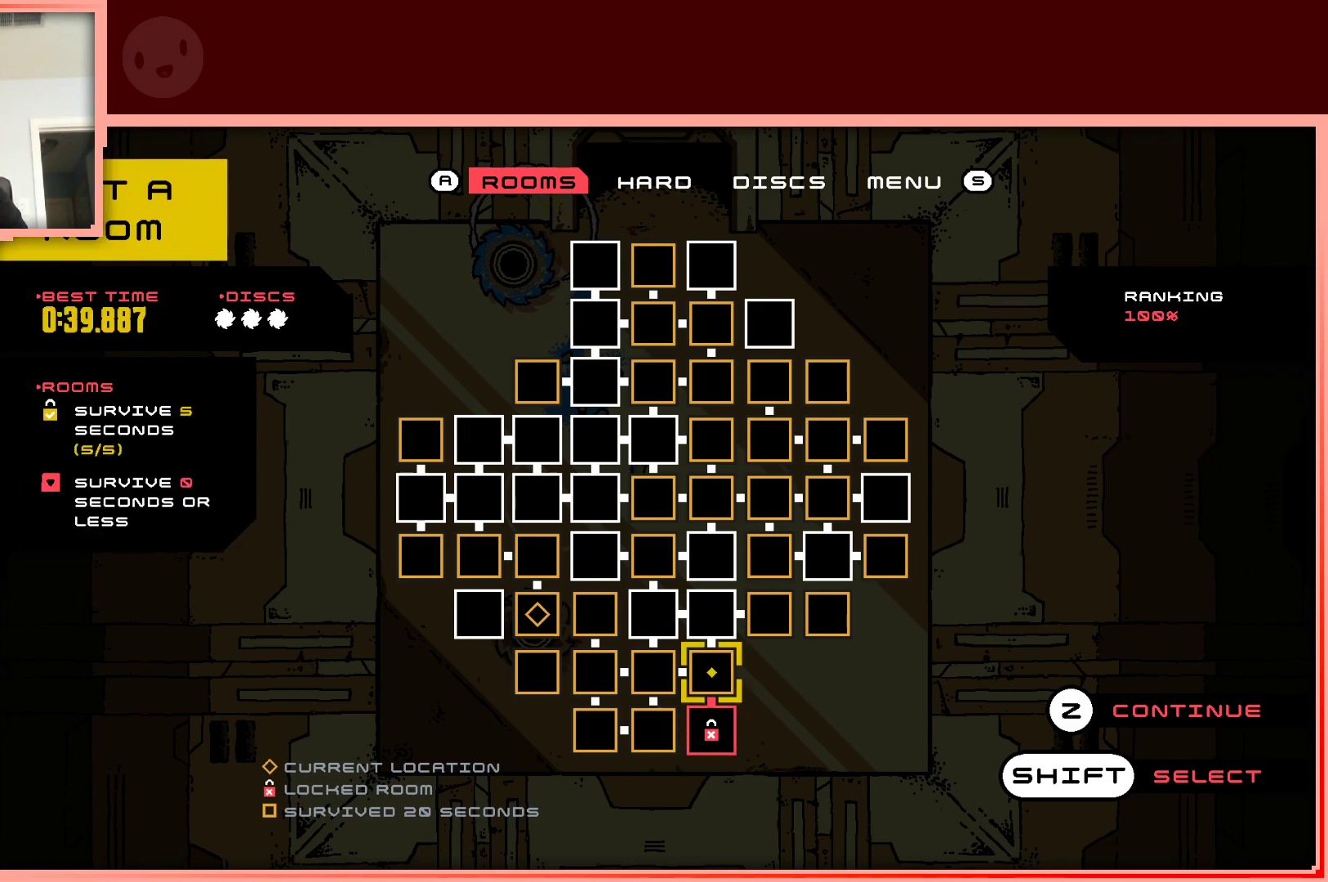
{"keys": [], "events": [[67, "up", "up"]]}
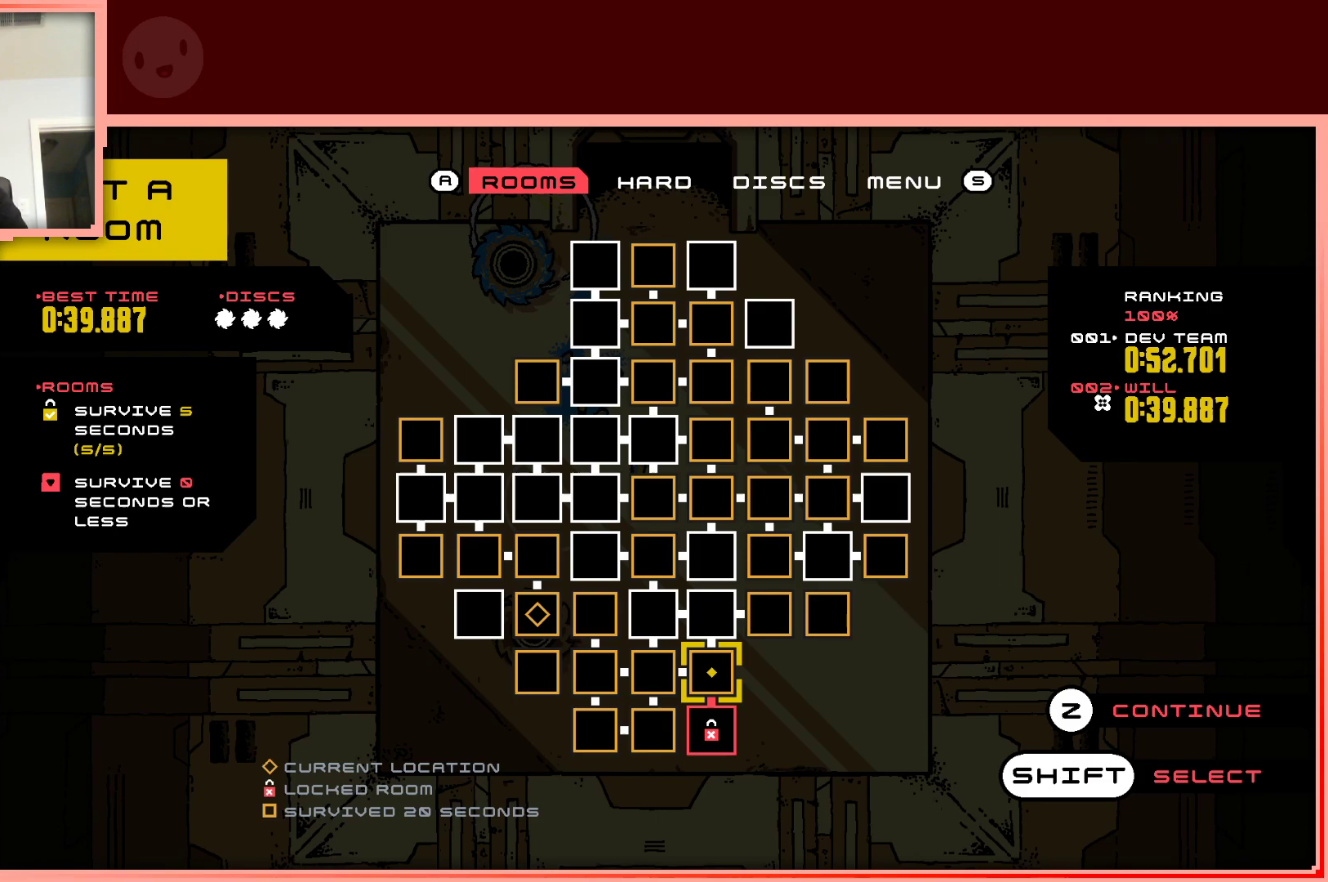
{"keys": [], "events": []}
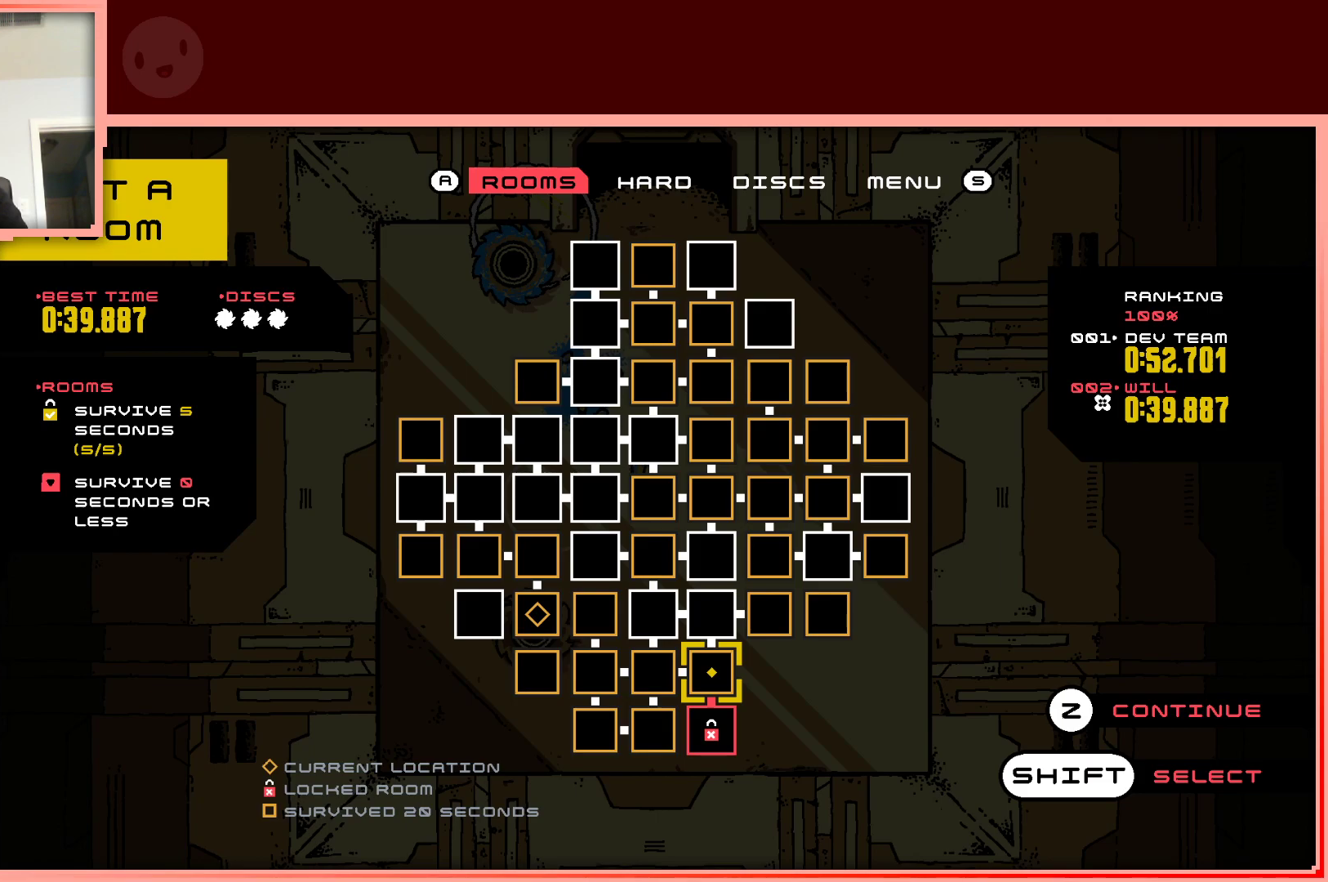
{"keys": [], "events": [[100, "left", "down"], [233, "left", "up"], [333, "down", "down"], [483, "down", "up"]]}
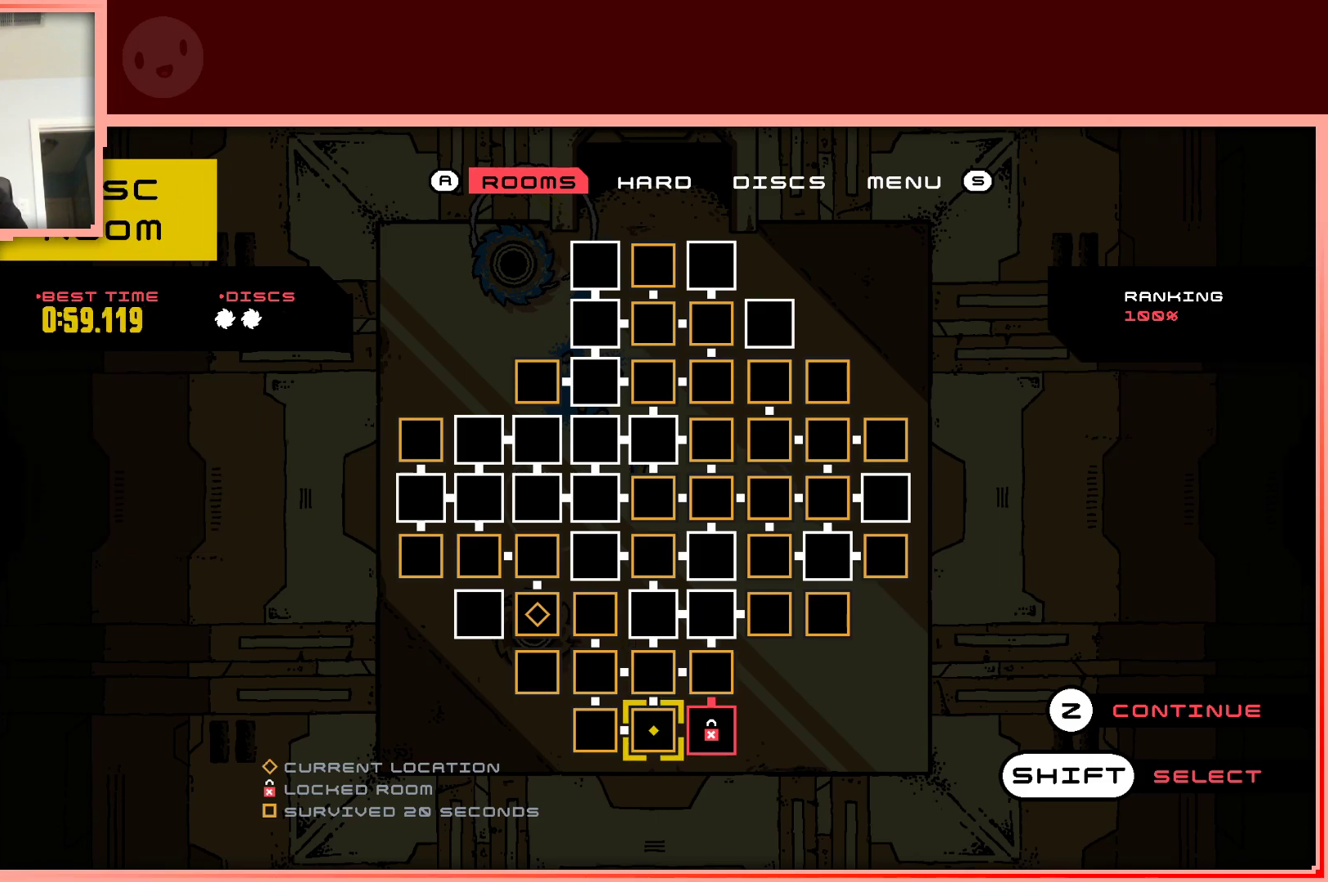
{"keys": [], "events": [[167, "up", "down"], [250, "up", "up"], [300, "right", "down"], [400, "right", "up"]]}
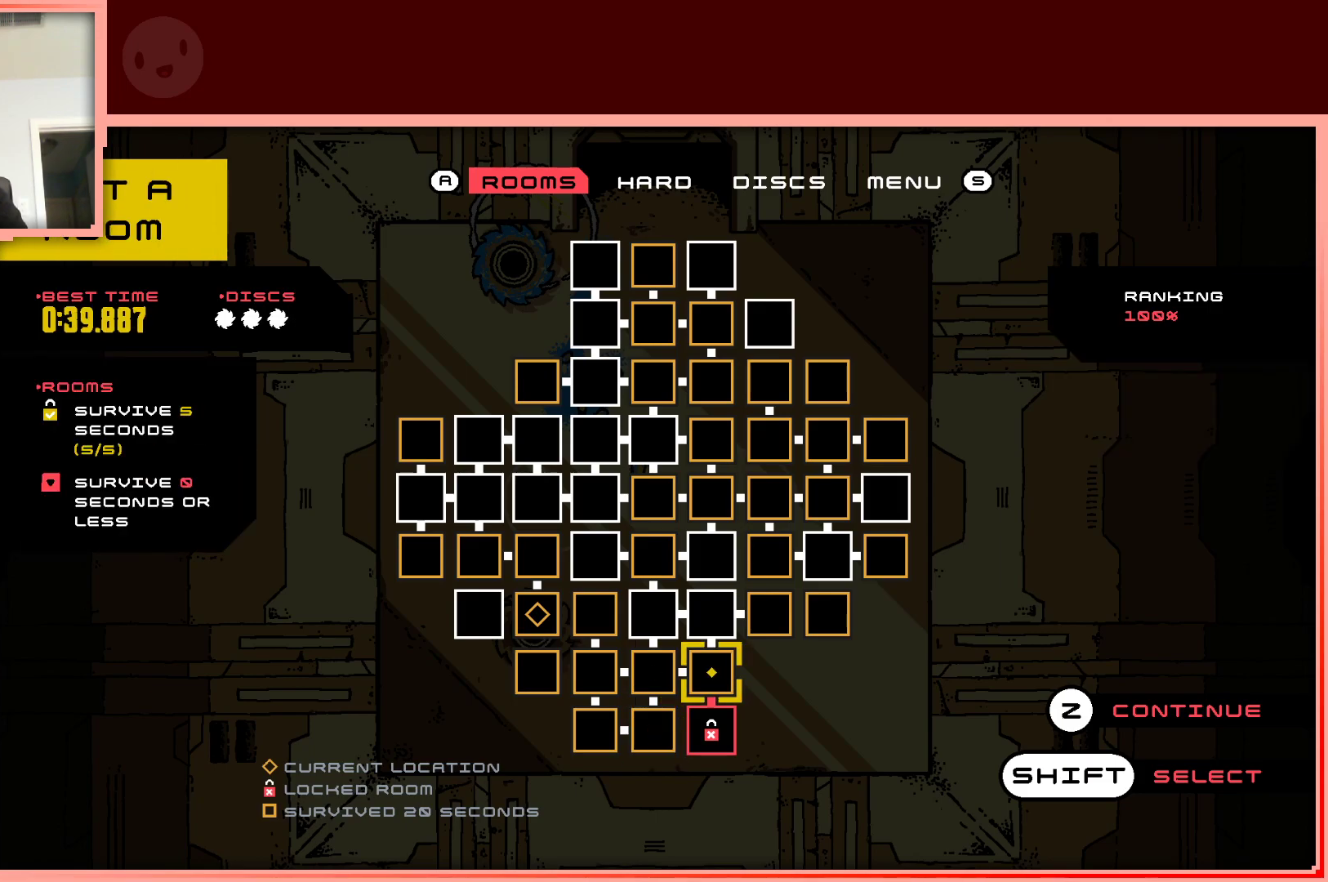
{"keys": ["up"], "events": [[500, "up", "down"]]}
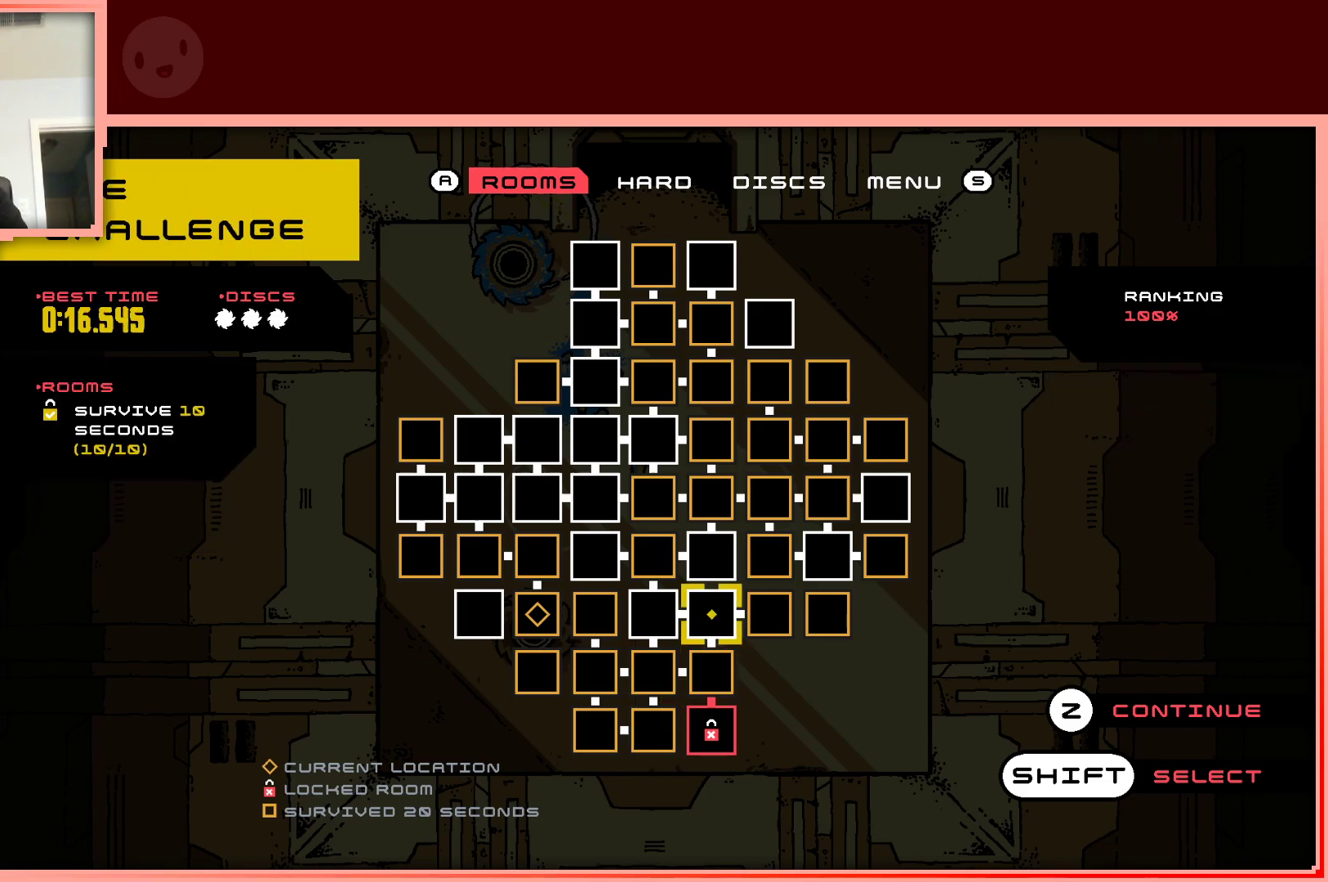
{"keys": [], "events": [[150, "up", "up"], [283, "right", "down"], [383, "right", "up"]]}
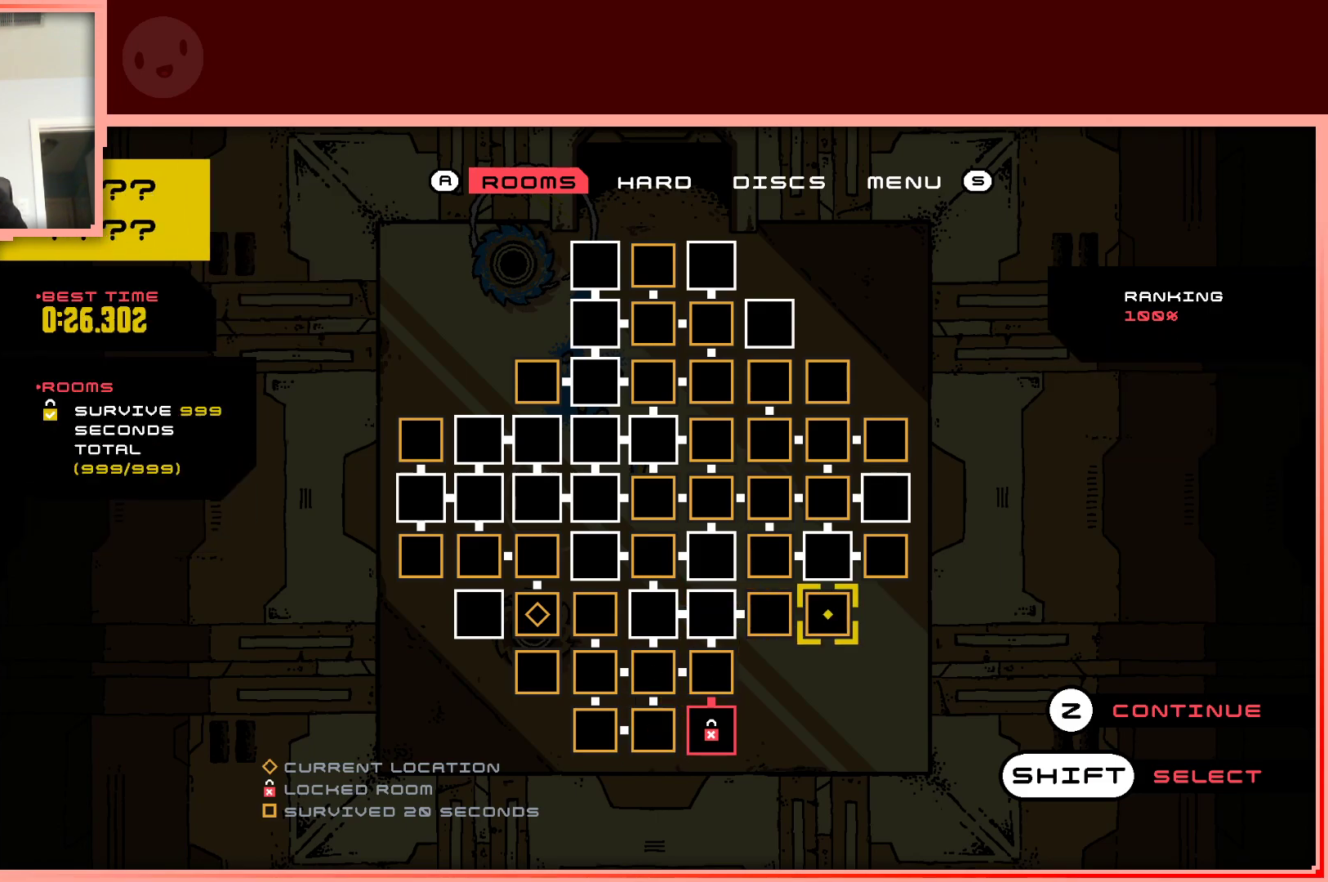
{"keys": [], "events": [[17, "right", "down"], [117, "right", "up"]]}
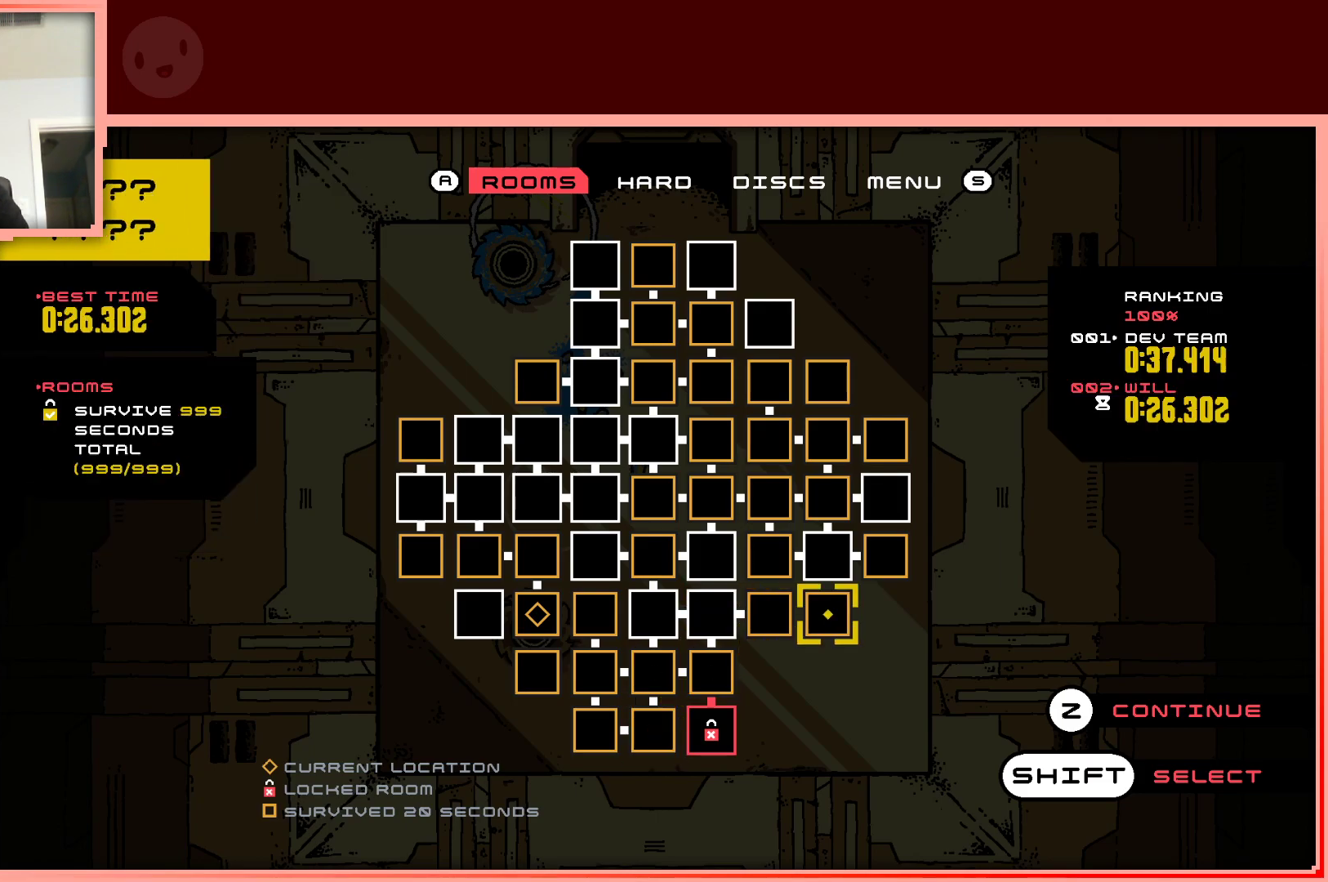
{"keys": ["up"], "events": [[367, "up", "down"]]}
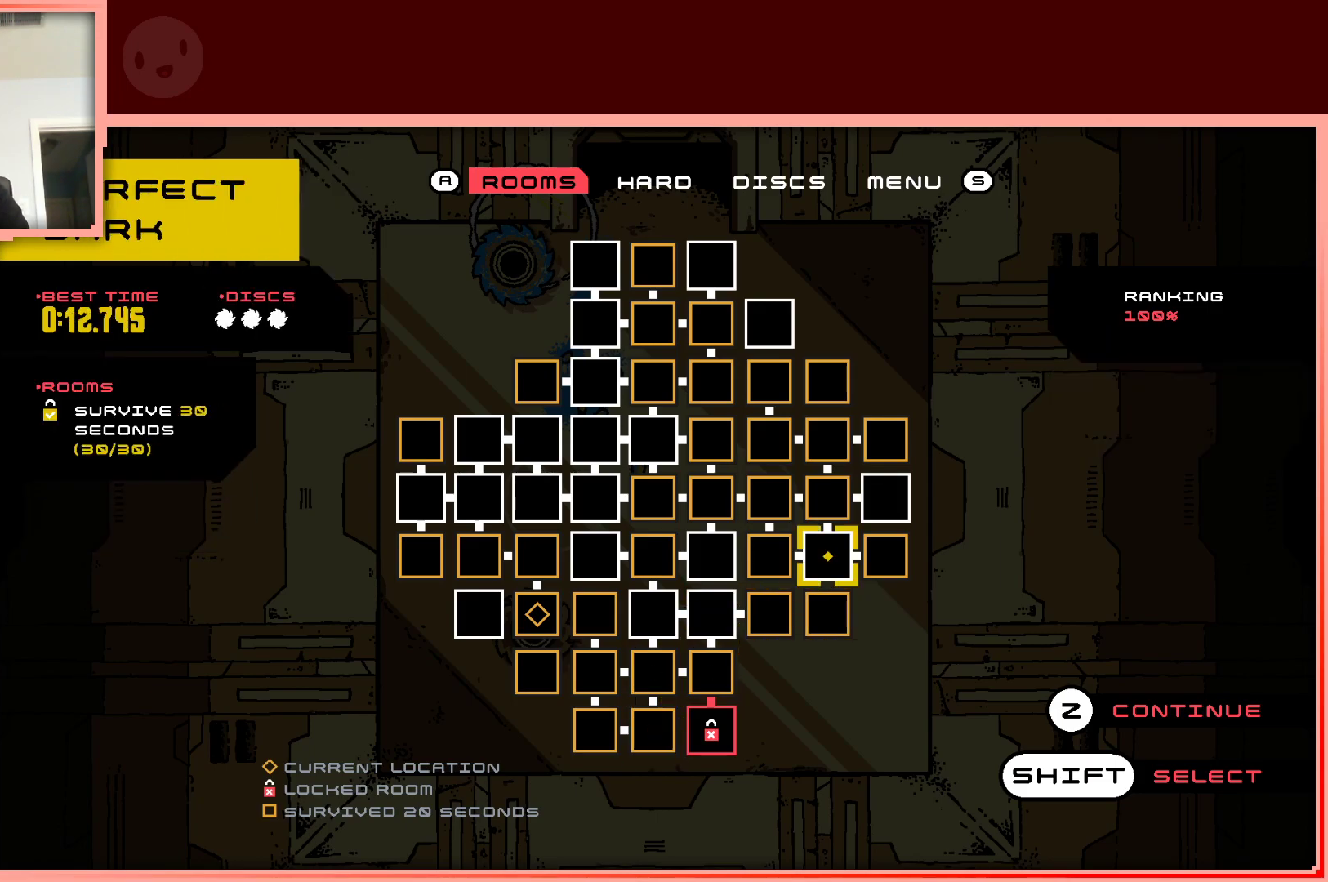
{"keys": [], "events": [[50, "up", "up"], [283, "up", "down"], [433, "up", "up"]]}
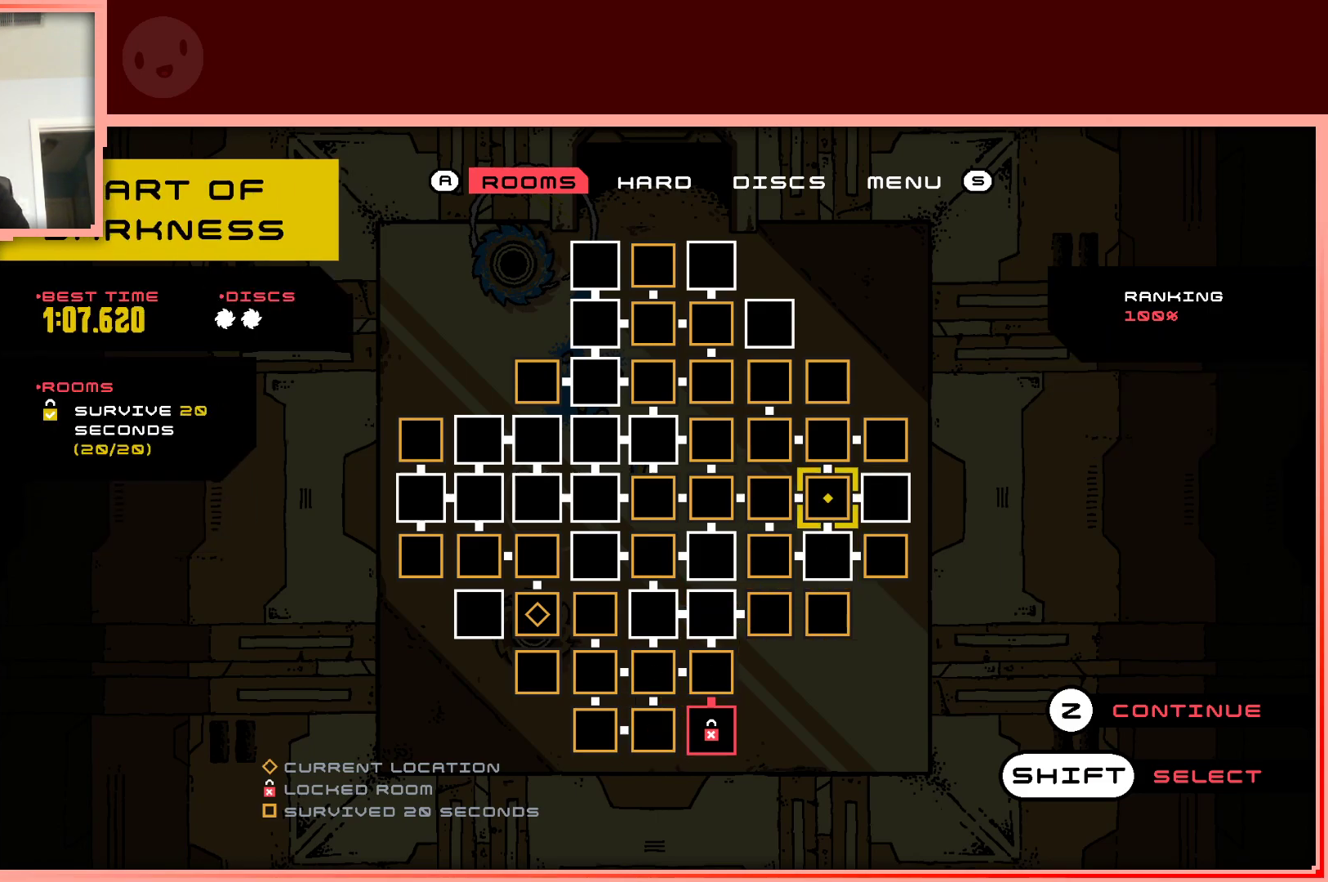
{"keys": [], "events": [[67, "up", "down"], [167, "up", "up"], [217, "left", "down"], [350, "left", "up"]]}
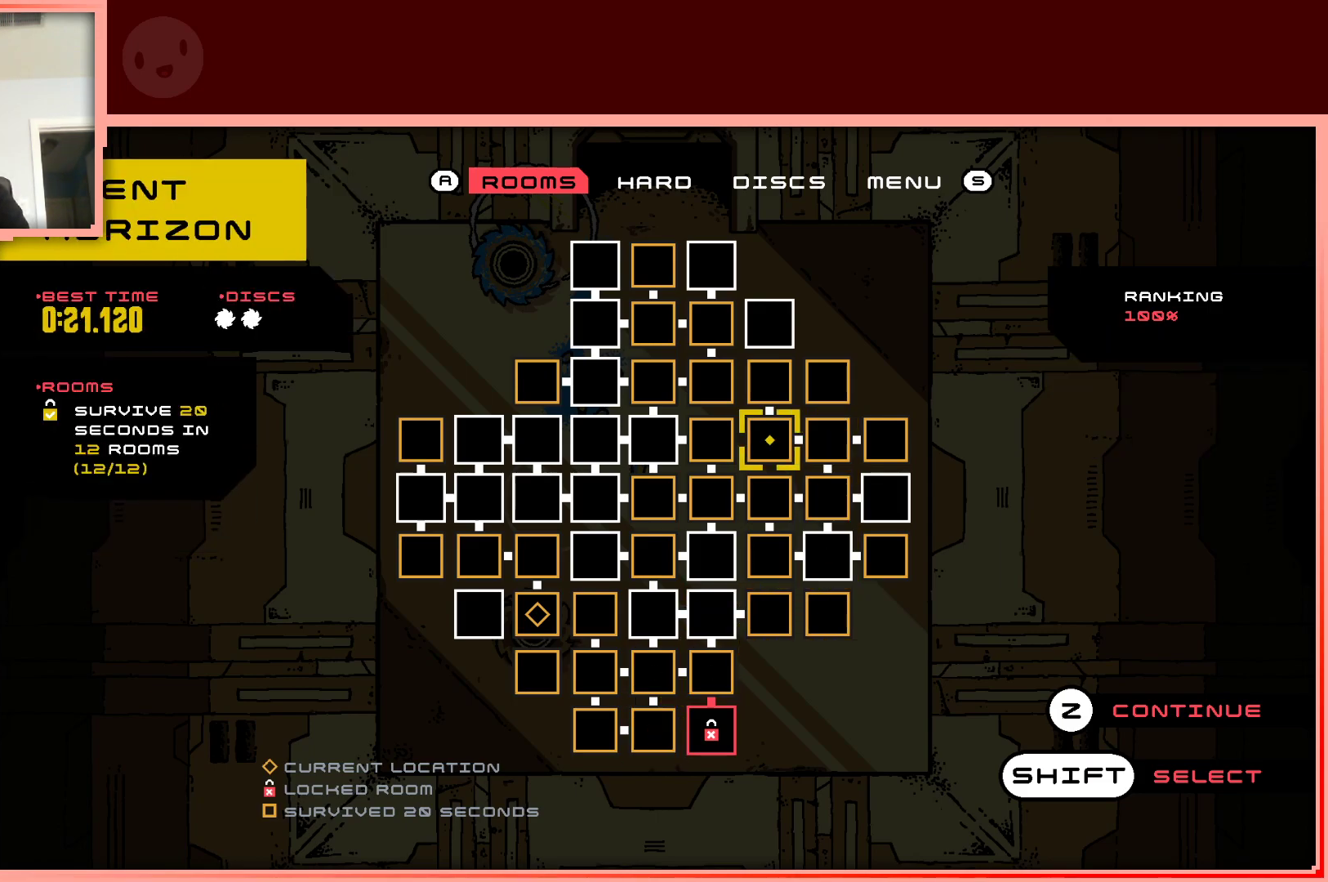
{"keys": [], "events": [[417, "up", "down"], [500, "up", "up"]]}
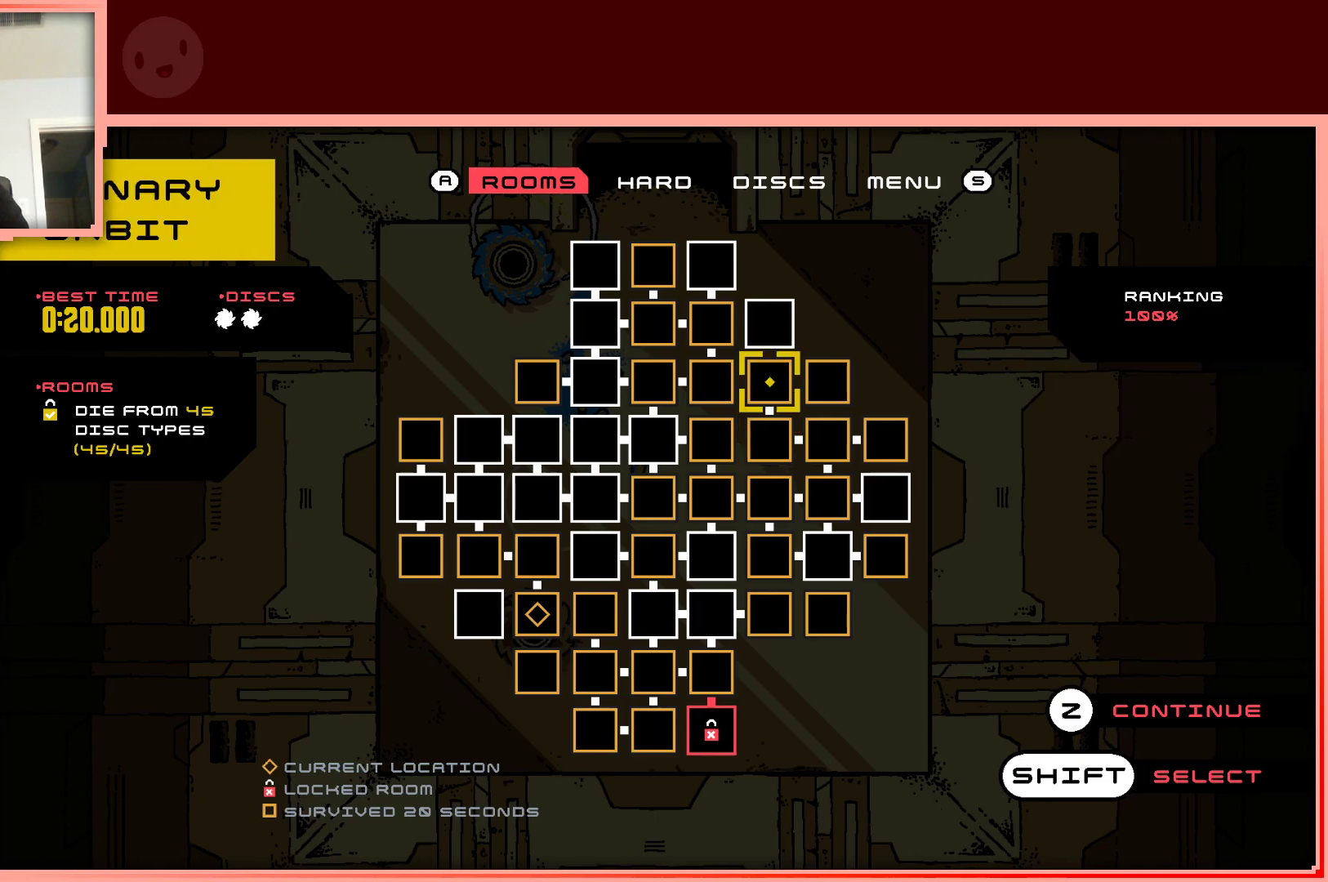
{"keys": ["left"], "events": [[433, "left", "down"]]}
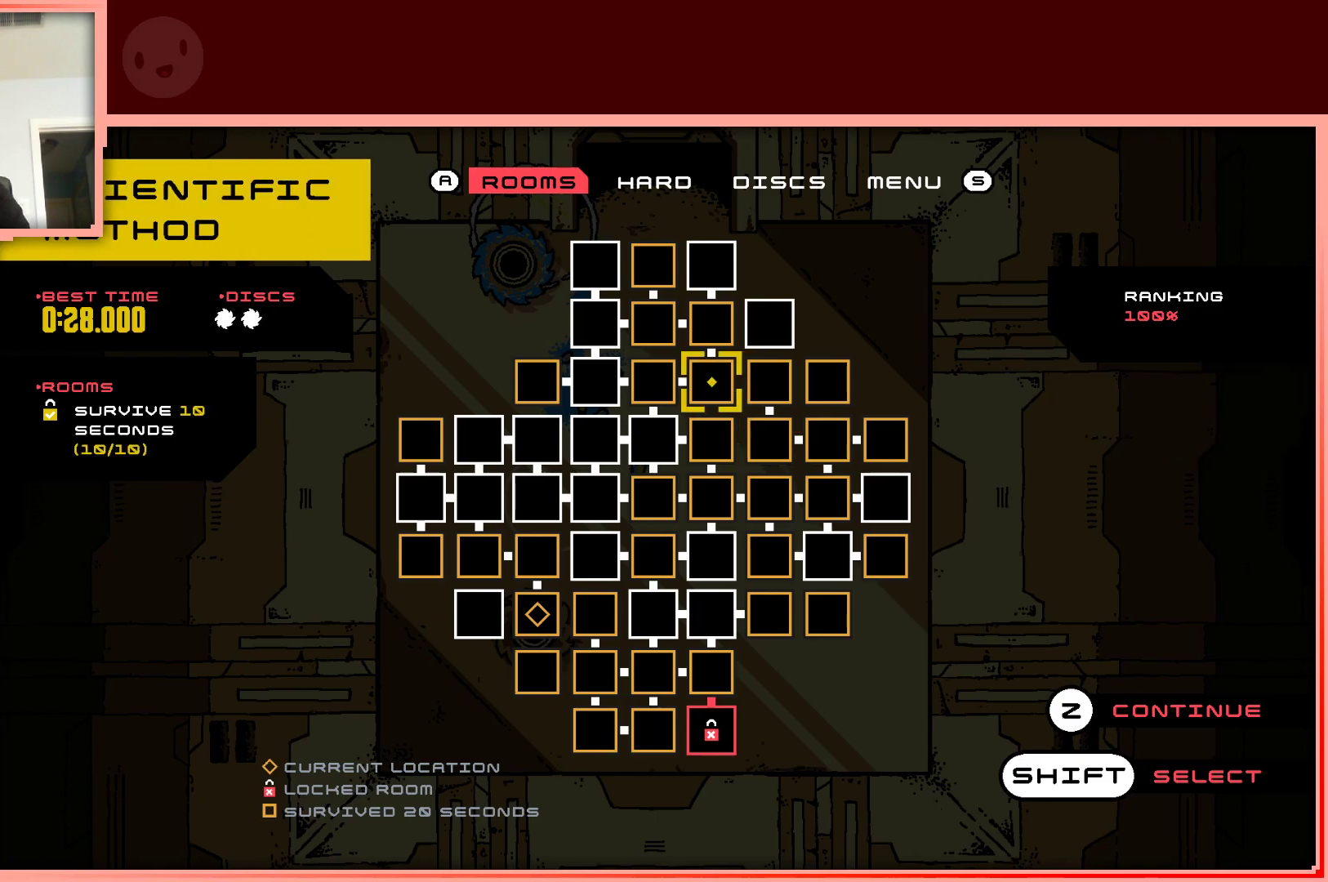
{"keys": [], "events": [[17, "left", "up"]]}
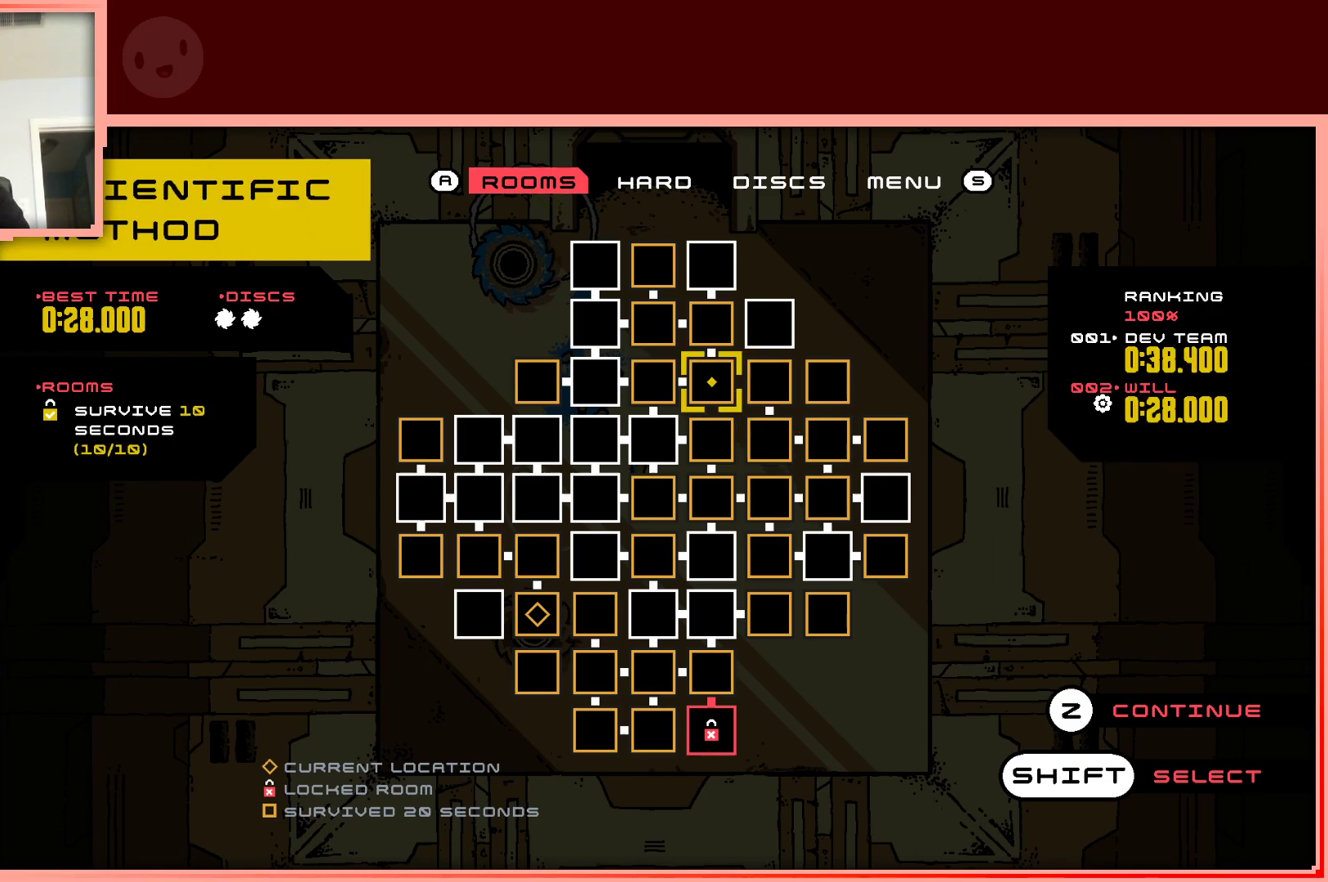
{"keys": [], "events": [[183, "down", "down"], [233, "down", "up"], [367, "down", "down"], [467, "down", "up"]]}
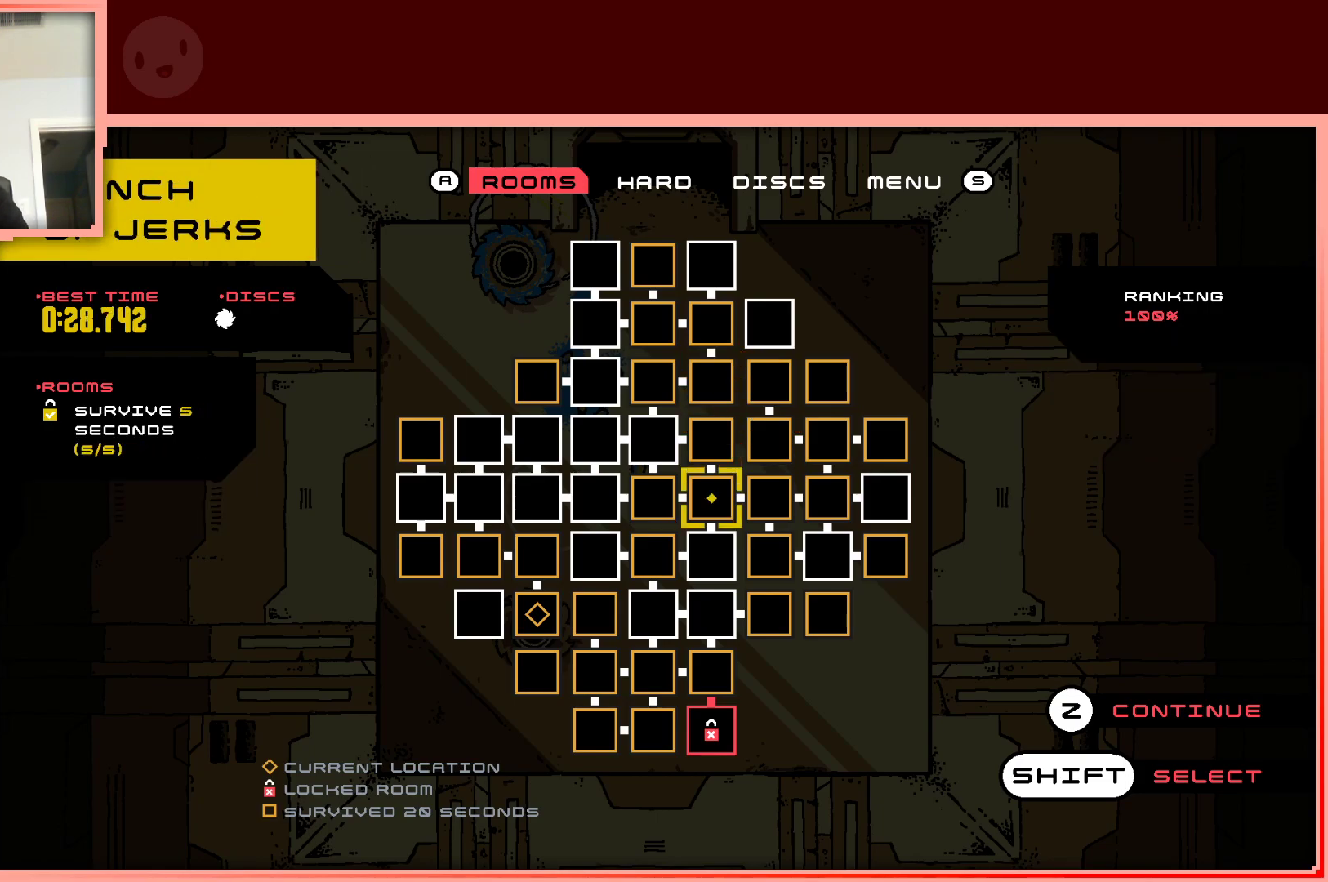
{"keys": [], "events": [[50, "left", "down"], [200, "left", "up"]]}
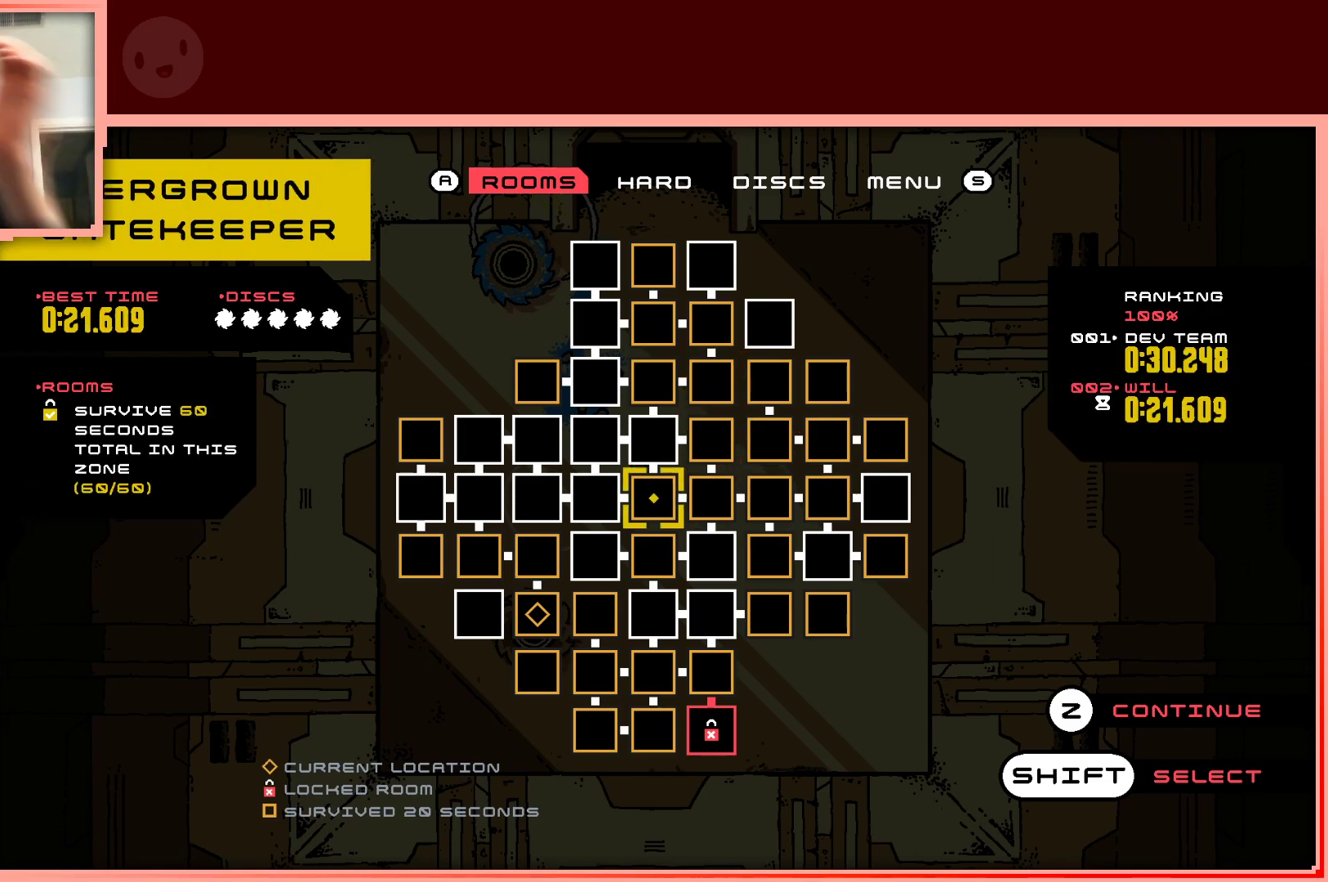
{"keys": [], "events": []}
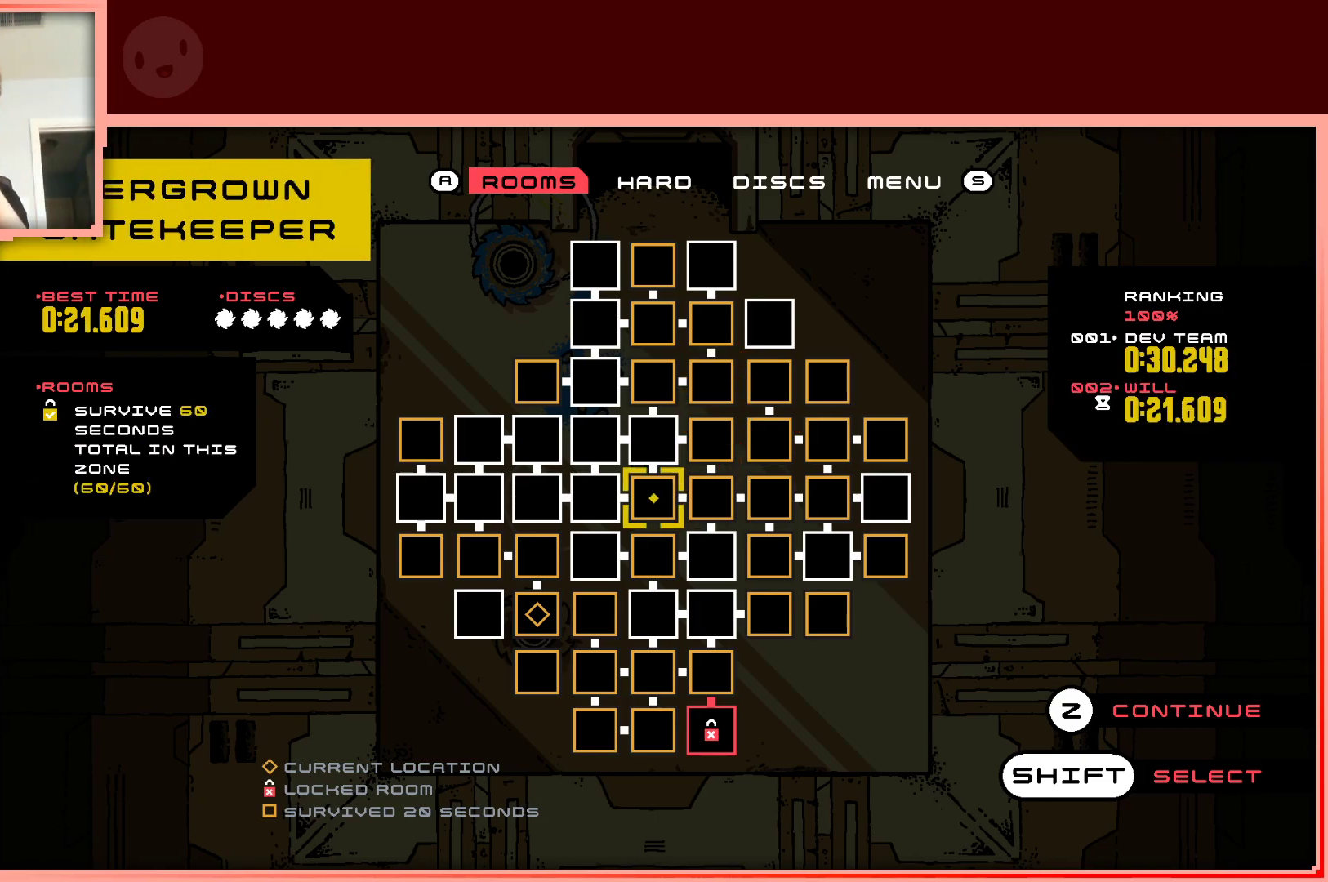
{"keys": [], "events": []}
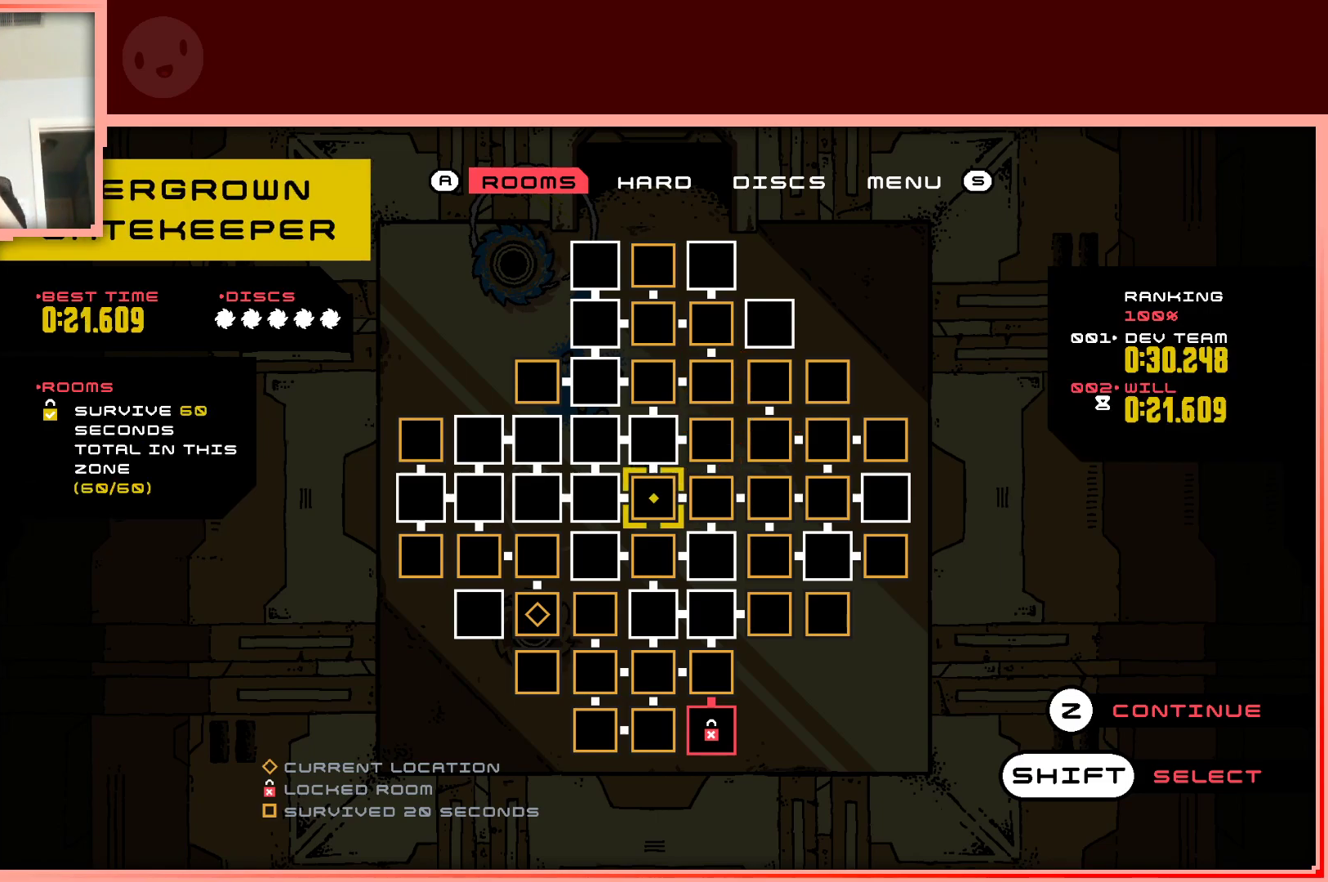
{"keys": [], "events": []}
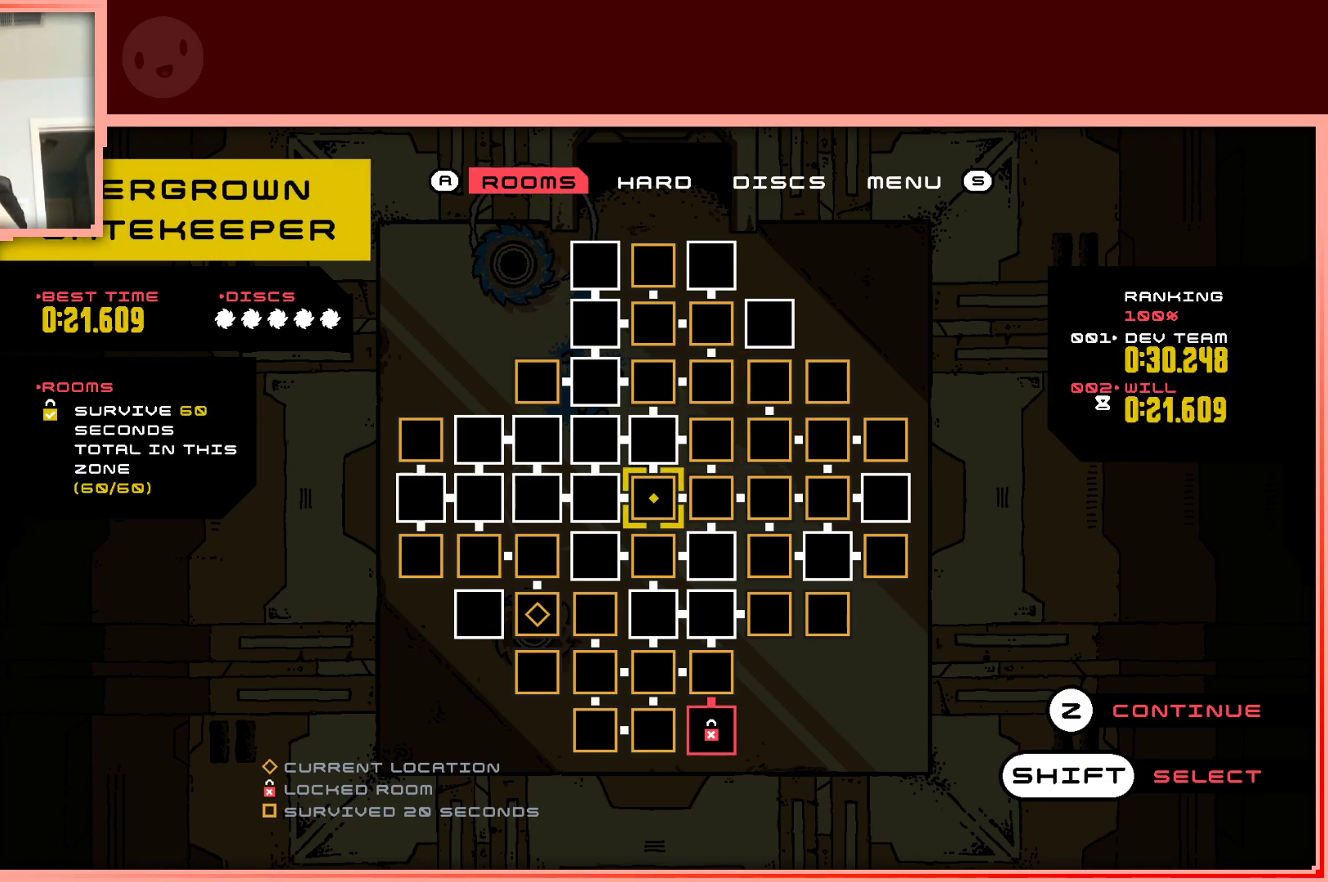
{"keys": [], "events": [[300, "down", "down"], [450, "down", "up"]]}
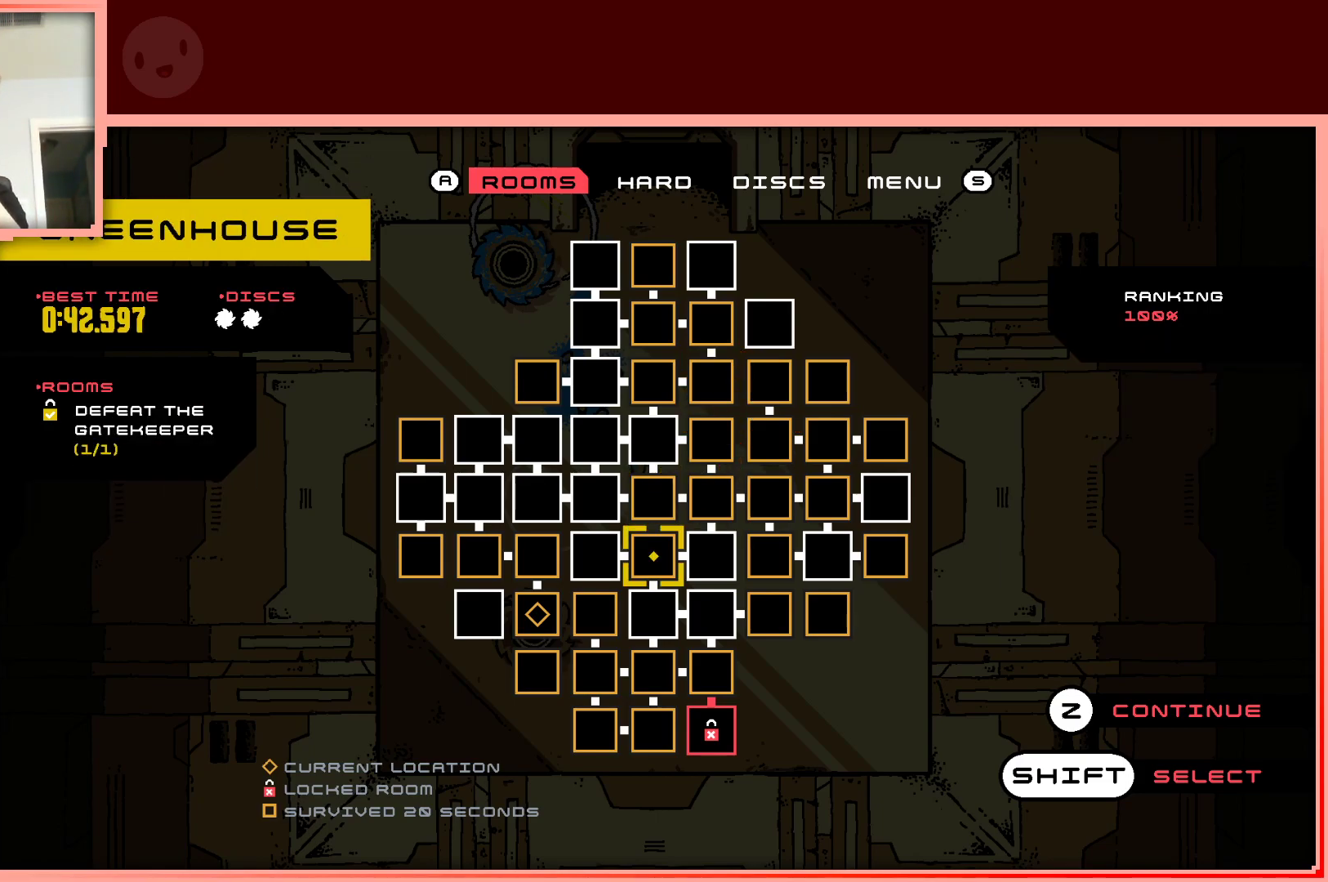
{"keys": [], "events": [[133, "down", "down"], [233, "down", "up"], [367, "down", "down"], [417, "down", "up"]]}
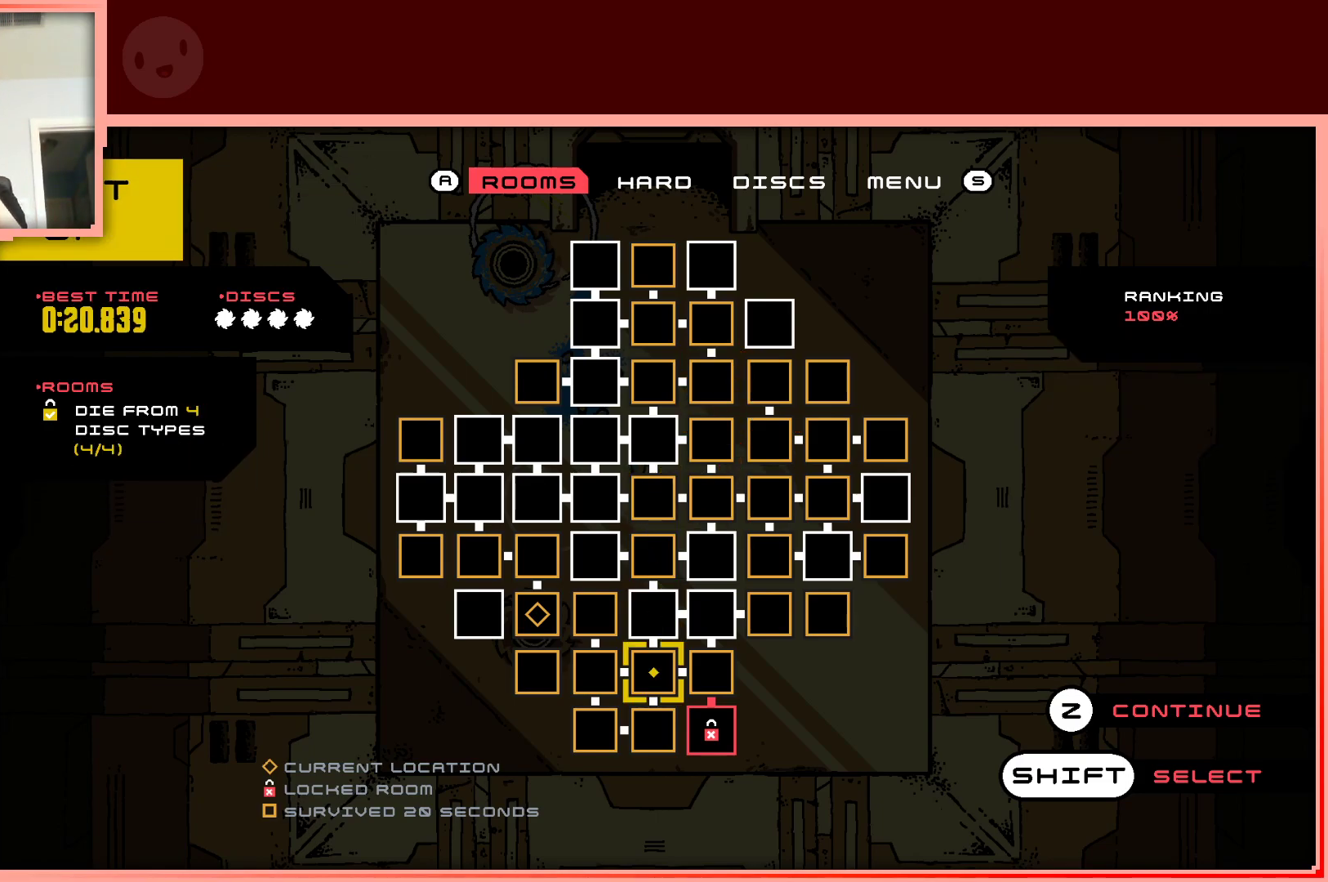
{"keys": [], "events": [[50, "down", "down"], [150, "down", "up"]]}